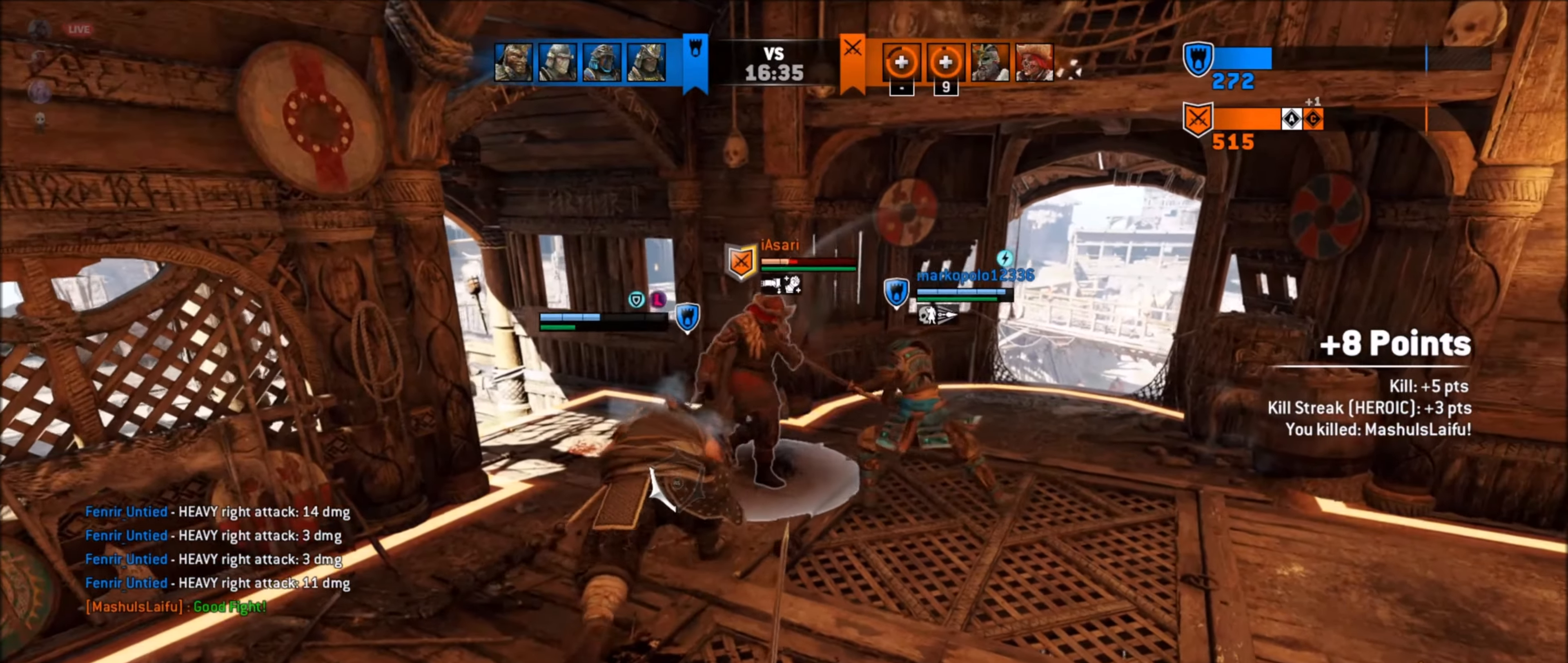
Gameplay with a controller (Xbox layout); each line is a JSON object with the inputs held at the frame after it. "events" lists button and stick changes between this image and that frame as [ms after this image, input, new state], when the widget could be followed in between.
{"buttons": ["L2"], "left_stick": "up-right", "right_stick": "center", "events": [[183, "X", "down"], [433, "A", "up"], [500, "X", "up"]]}
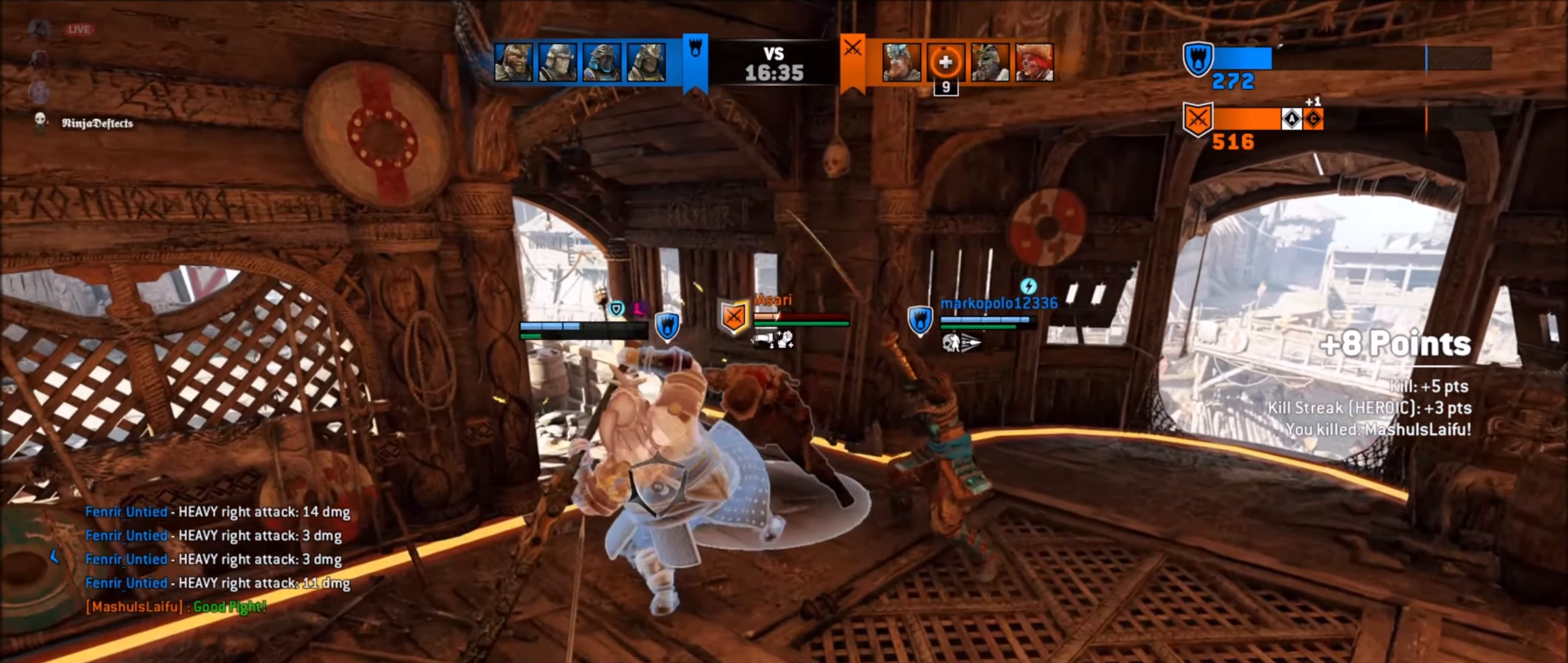
{"buttons": ["L2", "R2"], "left_stick": "up-right", "right_stick": "center", "events": [[83, "R2", "down"]]}
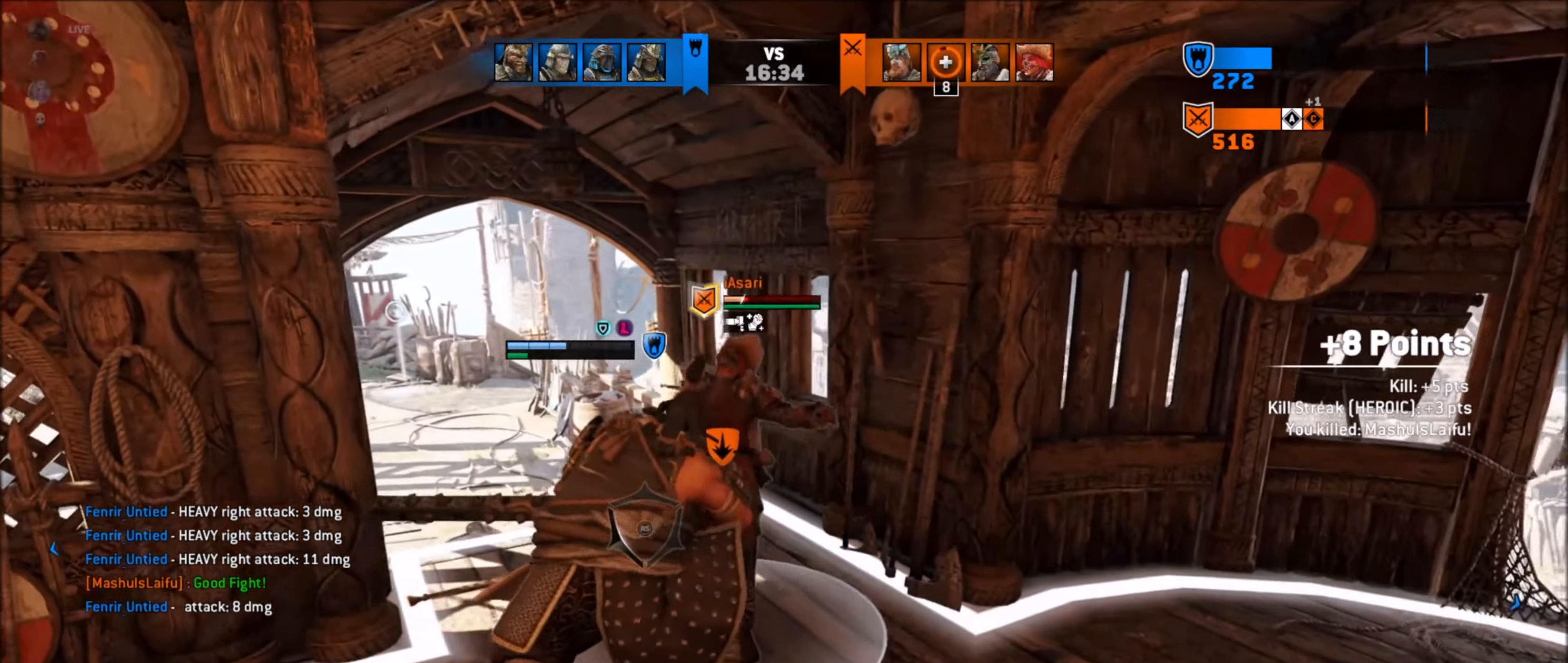
{"buttons": ["B", "L2", "R2"], "left_stick": "up-right", "right_stick": "center", "events": [[483, "B", "down"]]}
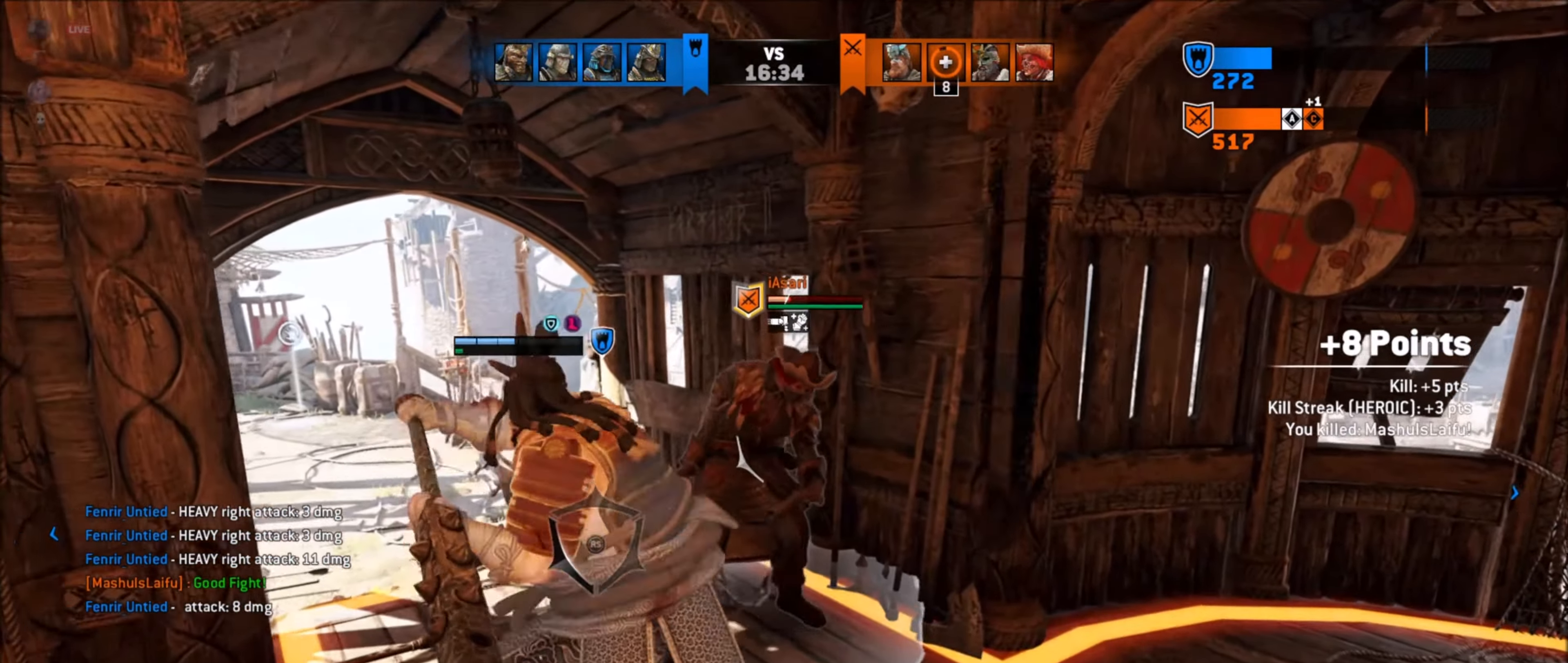
{"buttons": ["L2", "DPAD_DOWN"], "left_stick": "center", "right_stick": "center", "events": [[166, "left_stick", "center"], [233, "R2", "up"], [266, "B", "up"], [333, "DPAD_DOWN", "down"], [433, "DPAD_DOWN", "up"], [500, "DPAD_DOWN", "down"]]}
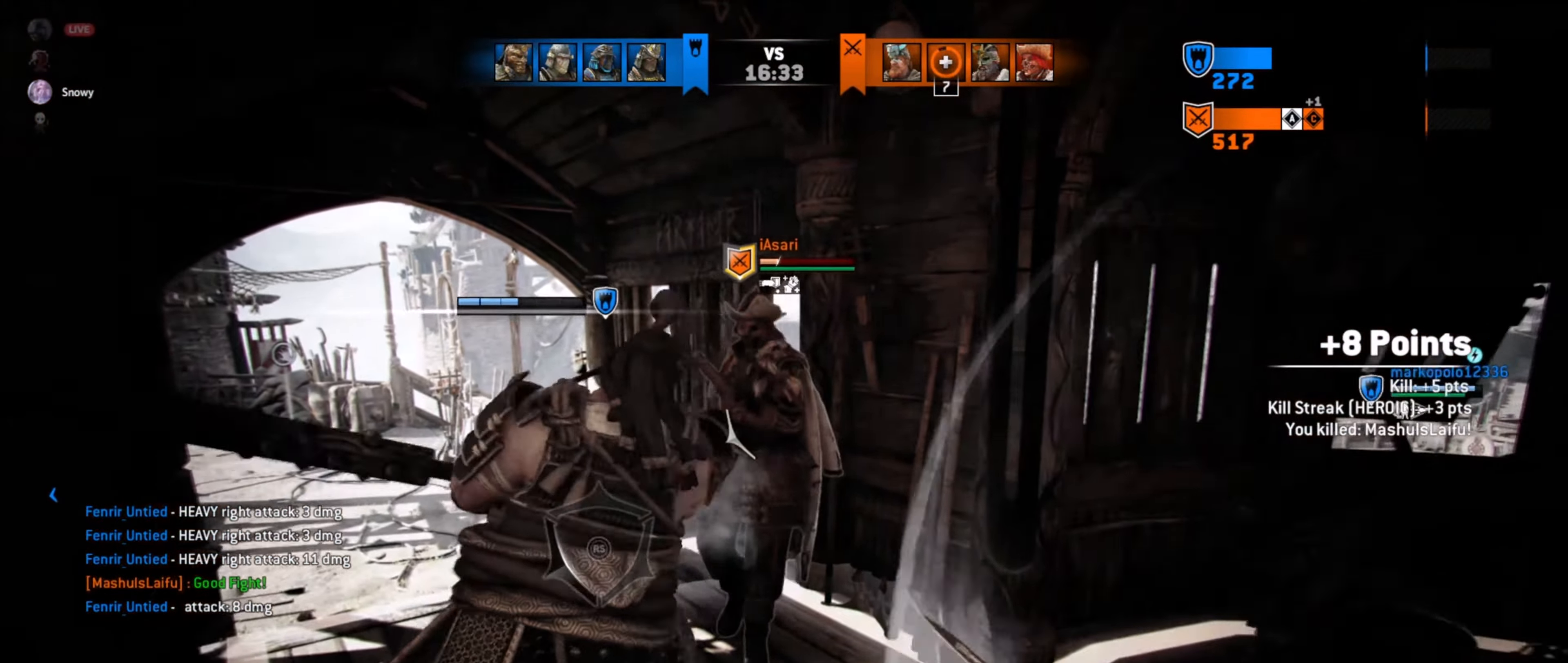
{"buttons": ["L2"], "left_stick": "center", "right_stick": "center", "events": [[50, "DPAD_DOWN", "up"]]}
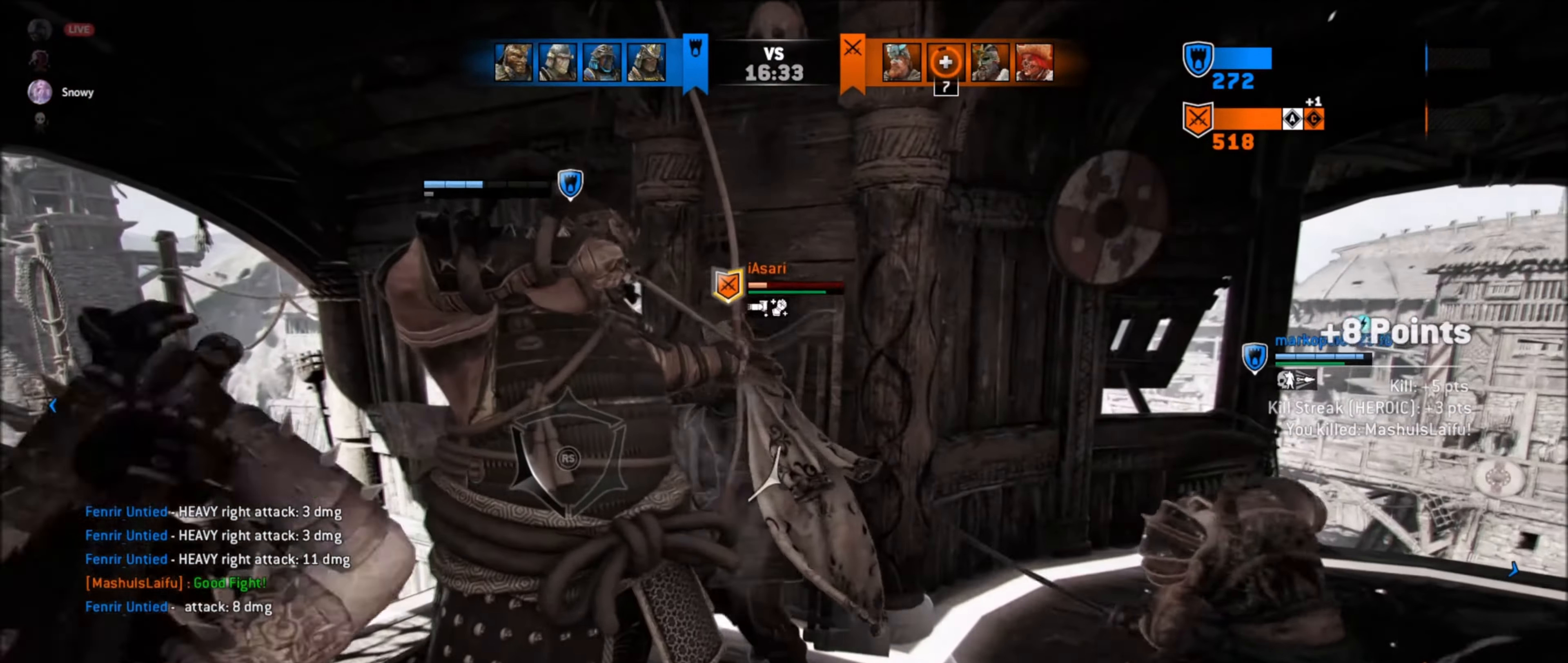
{"buttons": ["L2"], "left_stick": "center", "right_stick": "center", "events": []}